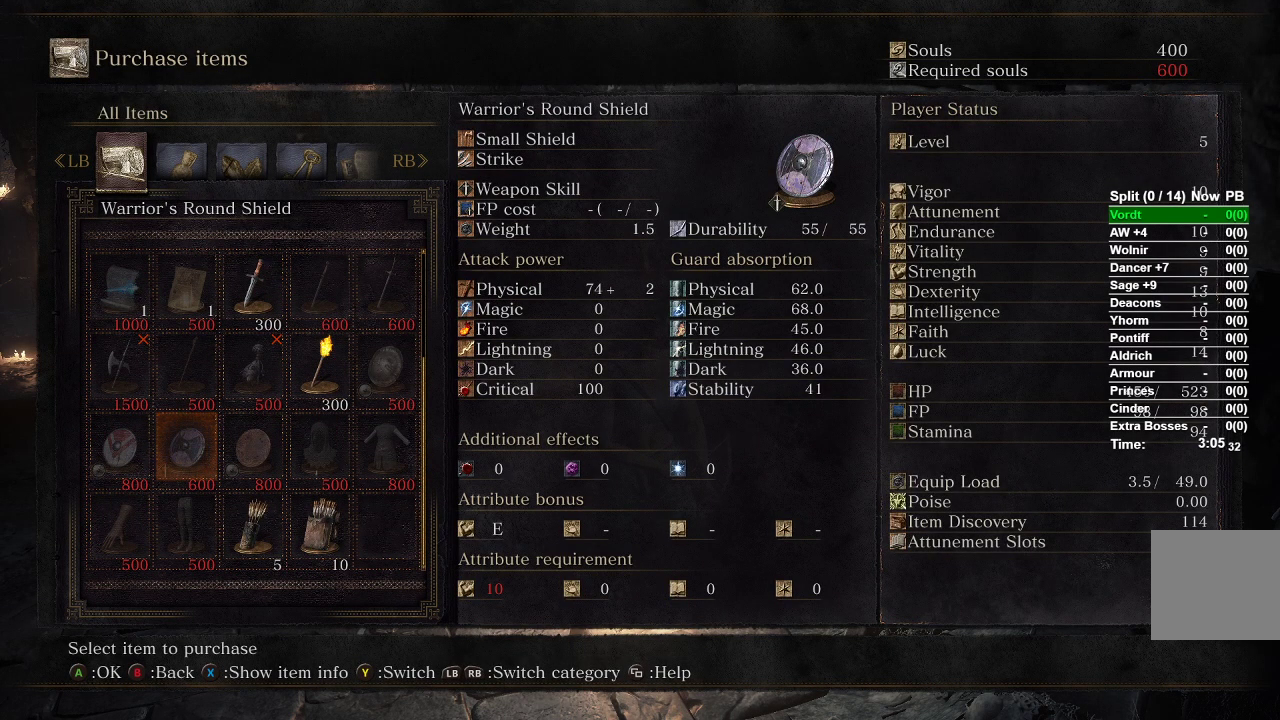
Gameplay with a controller (Xbox layout); each line is a JSON object with the inputs held at the frame after it. "events" lists button and stick changes between this image and that frame as [ms after this image, input, new state], when the widget could be followed in between.
{"buttons": [], "left_stick": "center", "right_stick": "center", "events": []}
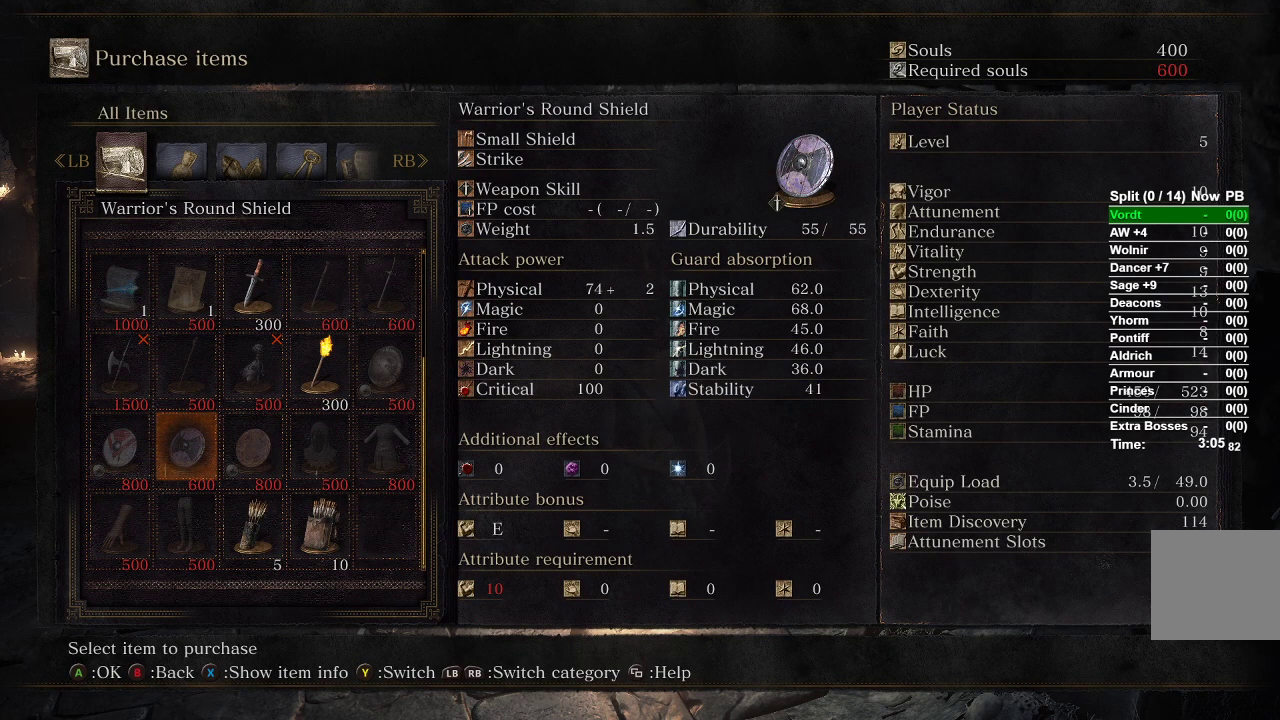
{"buttons": ["DPAD_UP"], "left_stick": "center", "right_stick": "center", "events": [[67, "DPAD_UP", "down"]]}
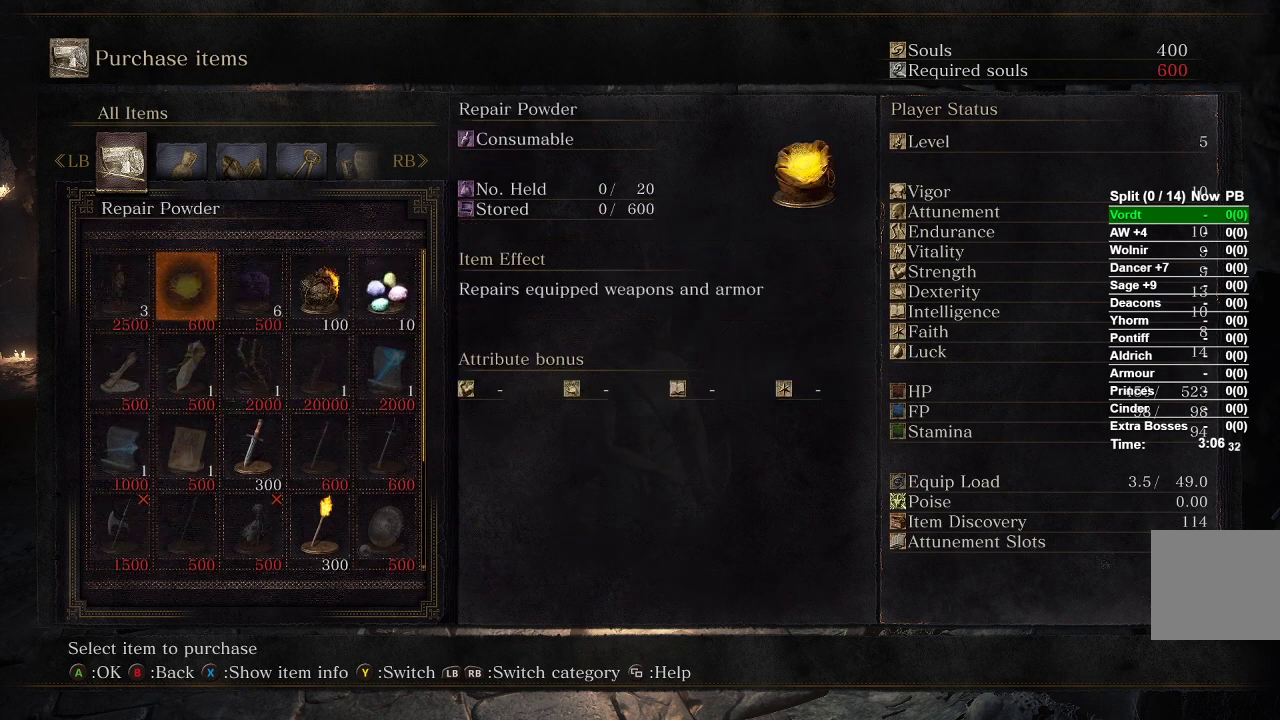
{"buttons": ["DPAD_LEFT"], "left_stick": "center", "right_stick": "center", "events": [[167, "DPAD_UP", "up"], [400, "DPAD_LEFT", "down"]]}
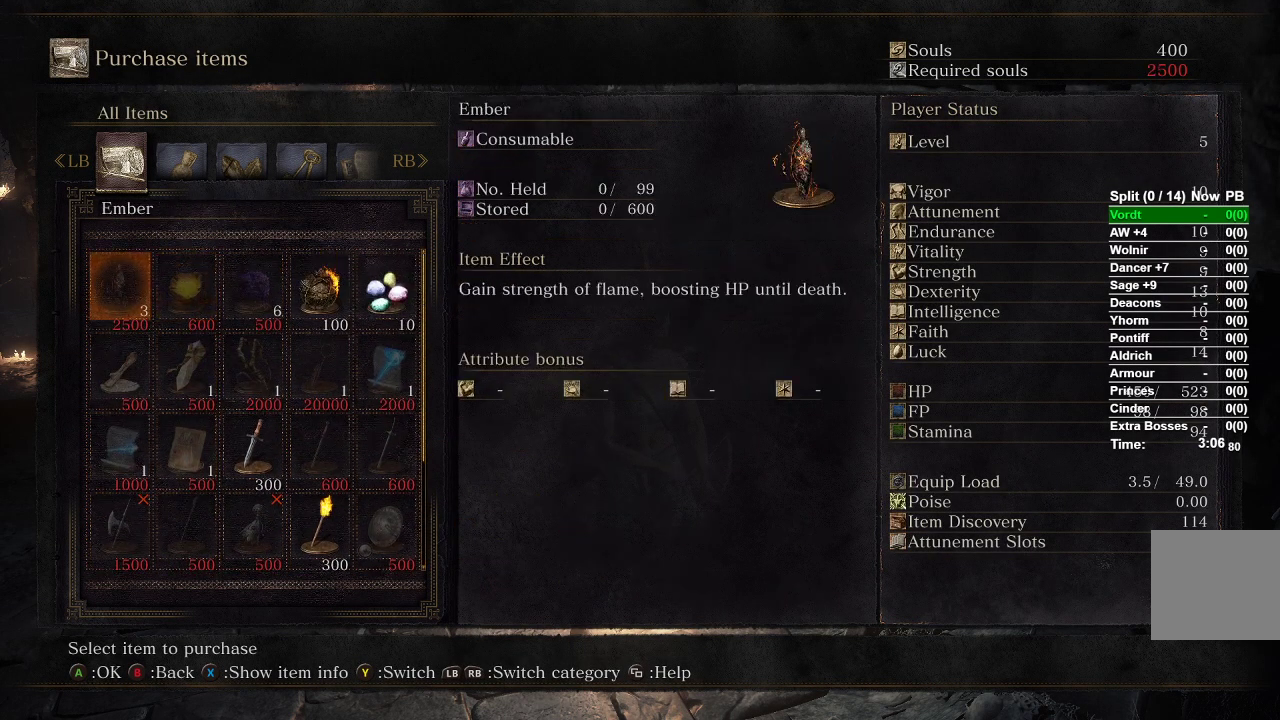
{"buttons": [], "left_stick": "center", "right_stick": "center", "events": [[33, "DPAD_LEFT", "up"], [100, "DPAD_DOWN", "down"], [217, "DPAD_DOWN", "up"]]}
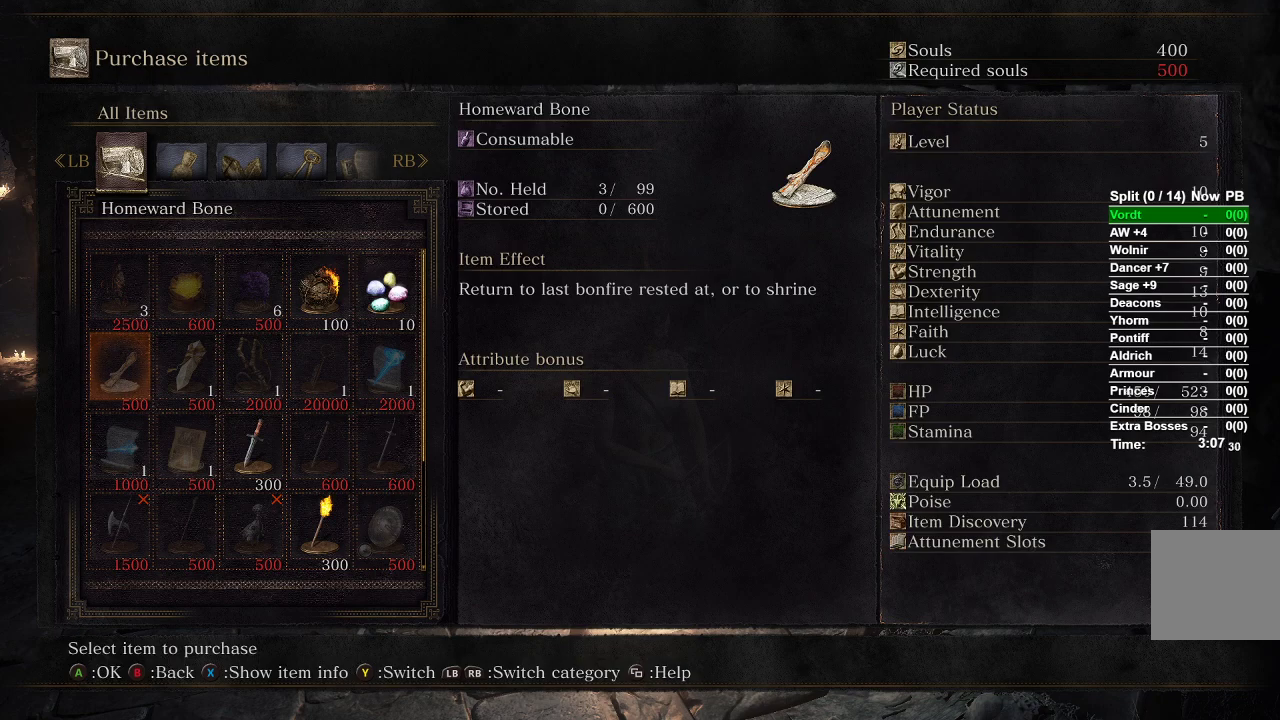
{"buttons": [], "left_stick": "center", "right_stick": "center", "events": []}
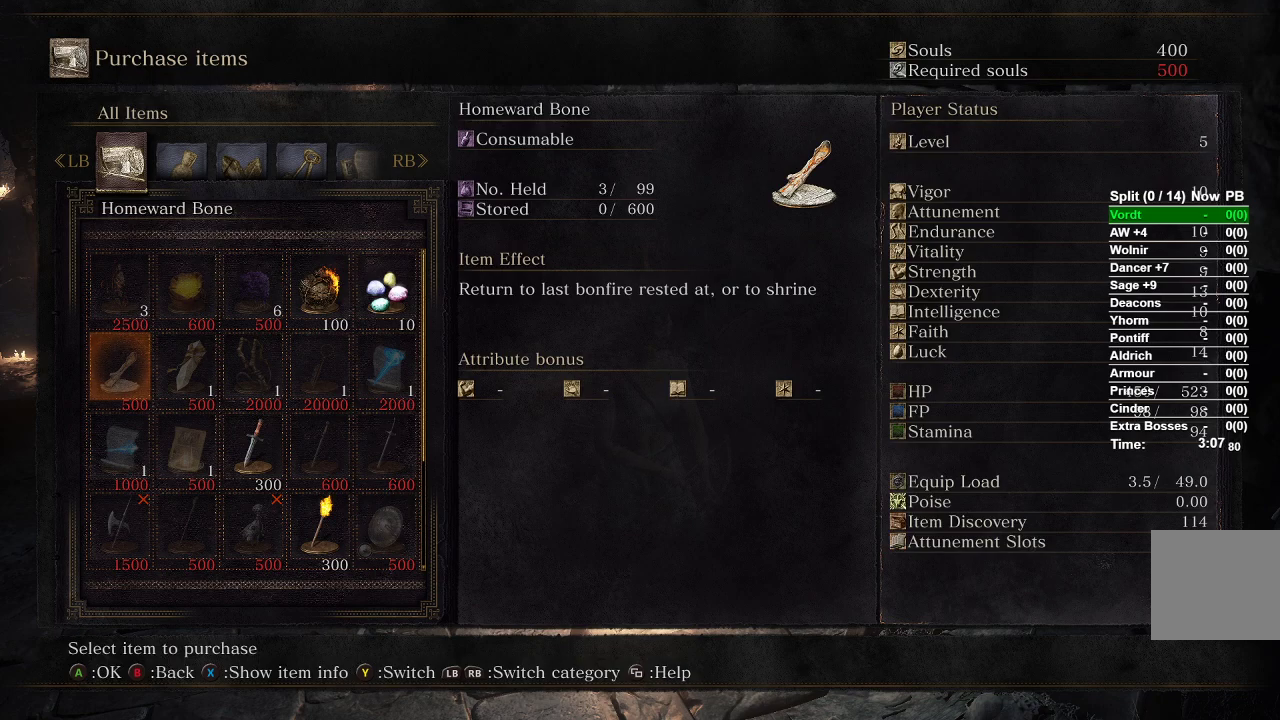
{"buttons": [], "left_stick": "center", "right_stick": "center", "events": []}
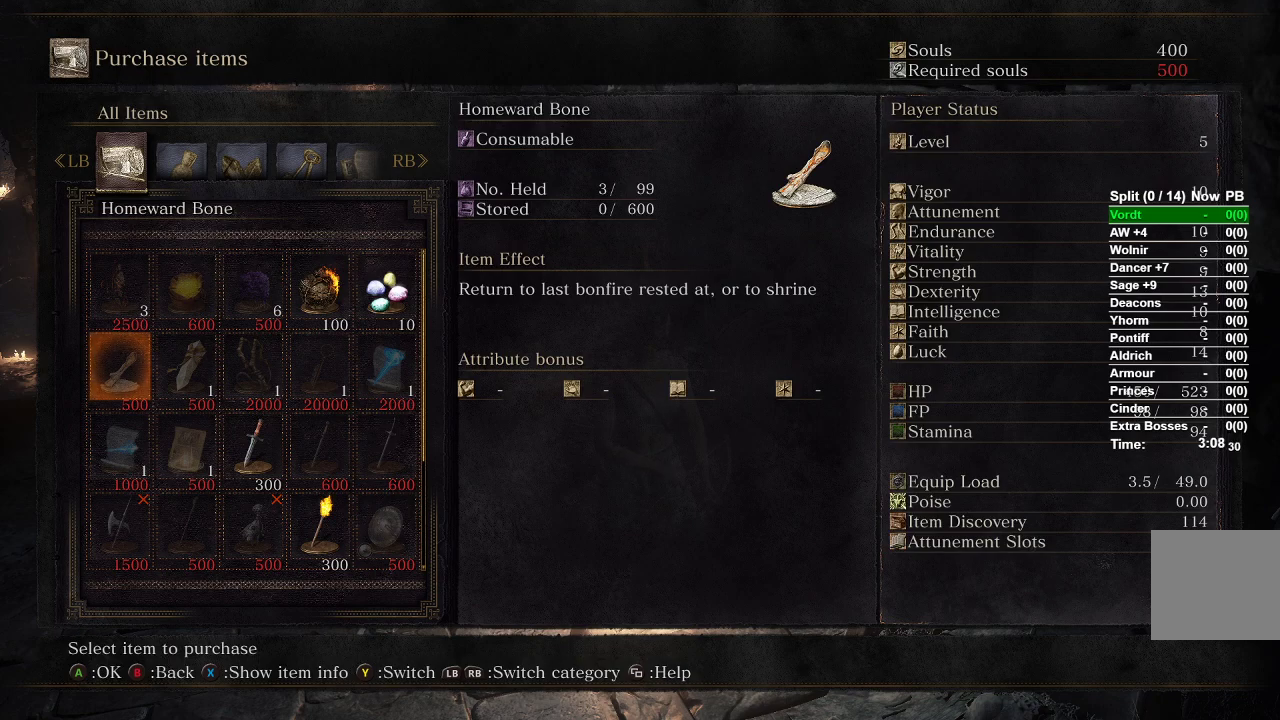
{"buttons": [], "left_stick": "center", "right_stick": "center", "events": []}
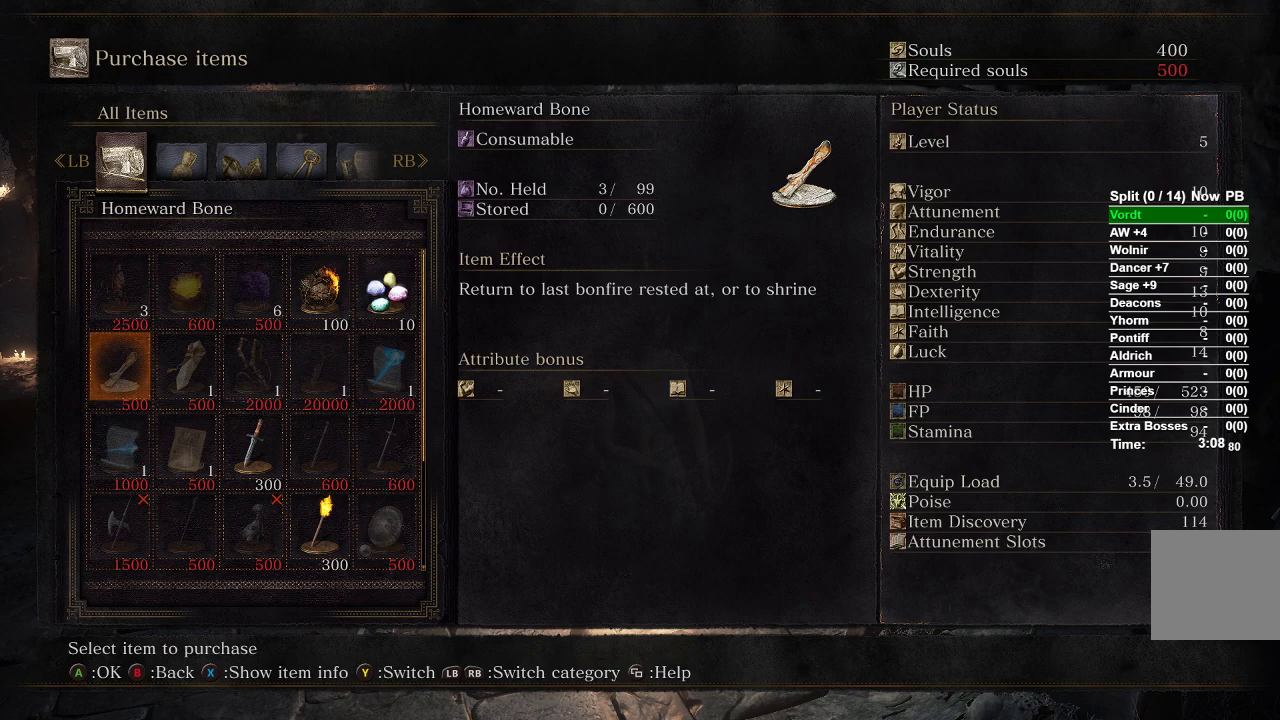
{"buttons": [], "left_stick": "center", "right_stick": "center", "events": []}
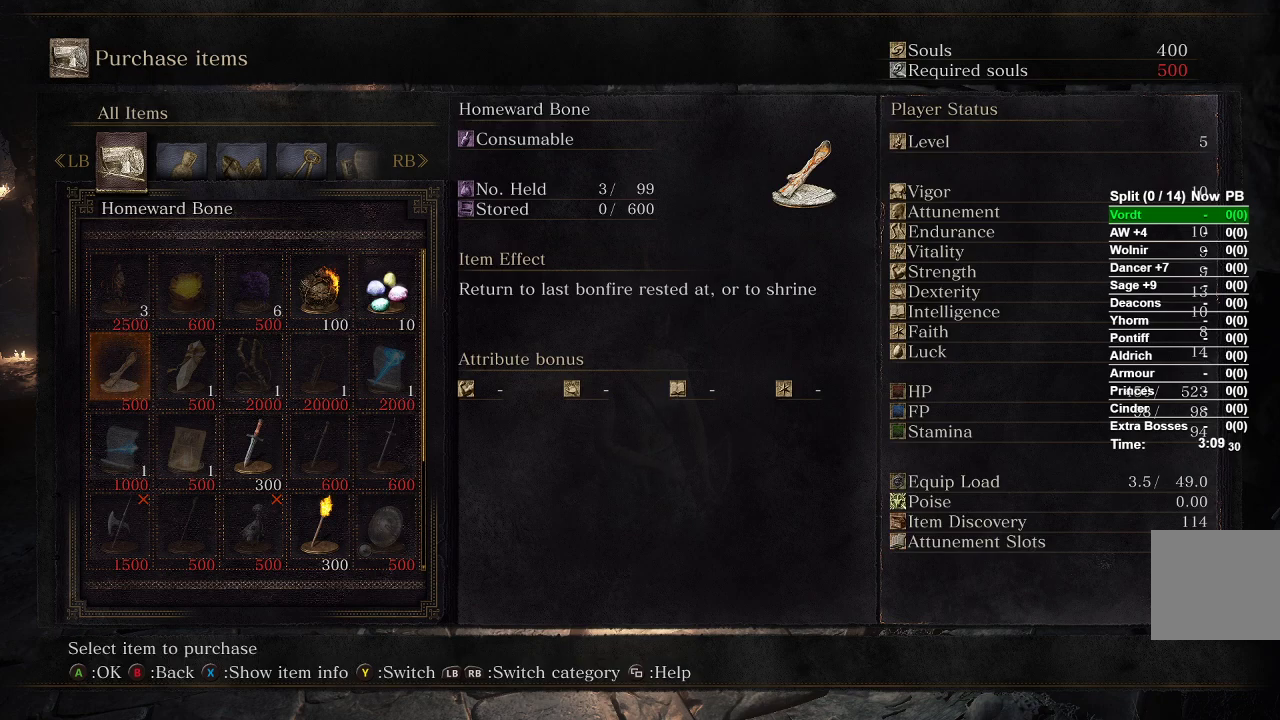
{"buttons": [], "left_stick": "center", "right_stick": "center", "events": []}
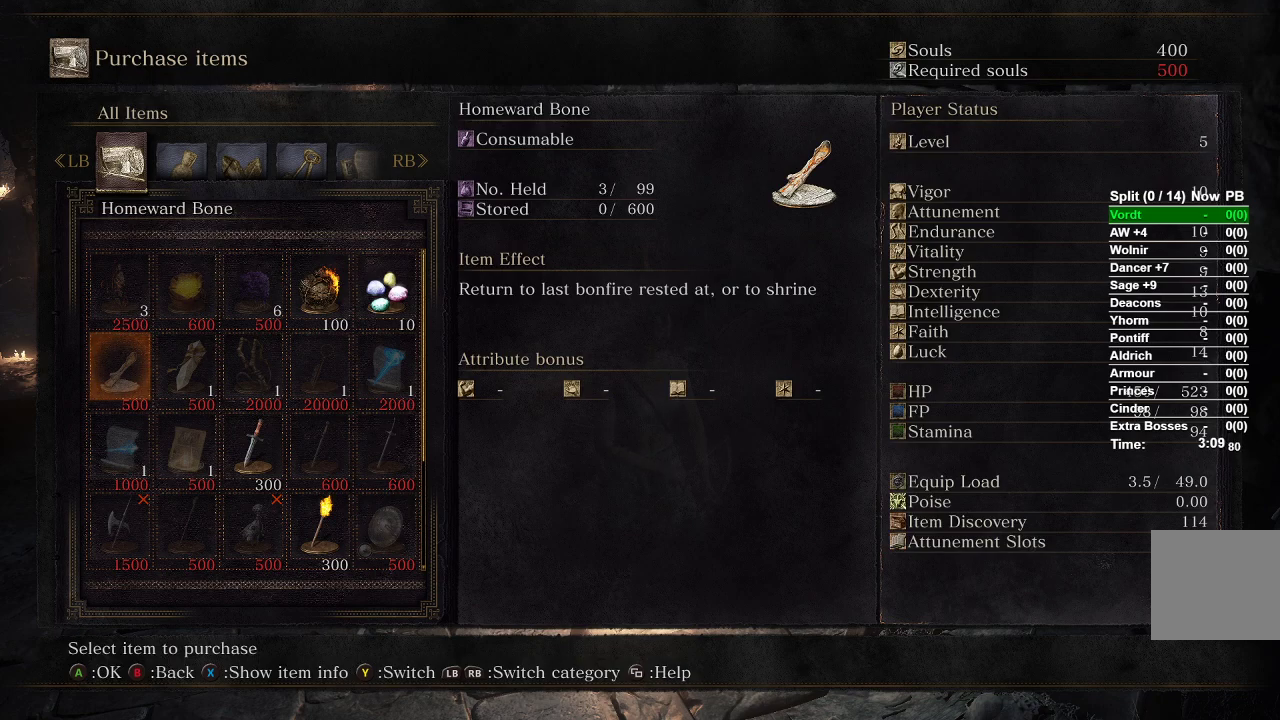
{"buttons": [], "left_stick": "center", "right_stick": "center", "events": [[150, "B", "down"], [317, "B", "up"]]}
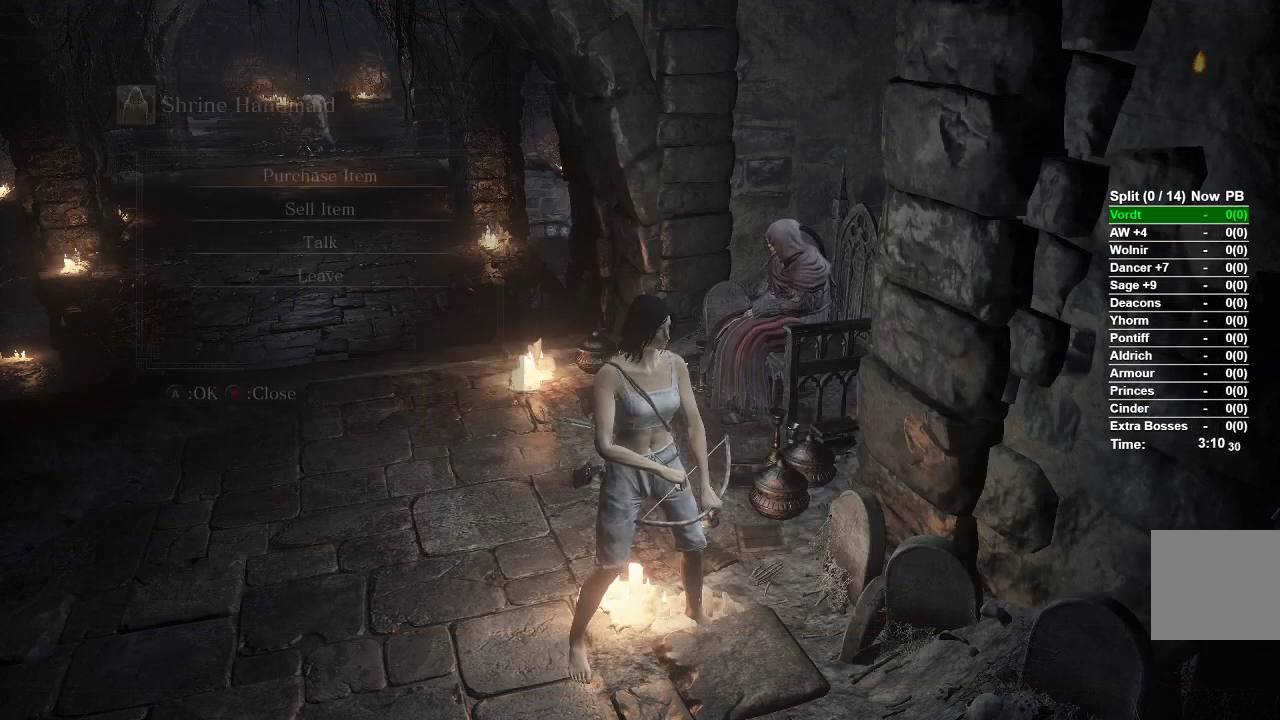
{"buttons": ["A"], "left_stick": "center", "right_stick": "center", "events": [[283, "DPAD_DOWN", "down"], [367, "A", "down"], [400, "DPAD_DOWN", "up"]]}
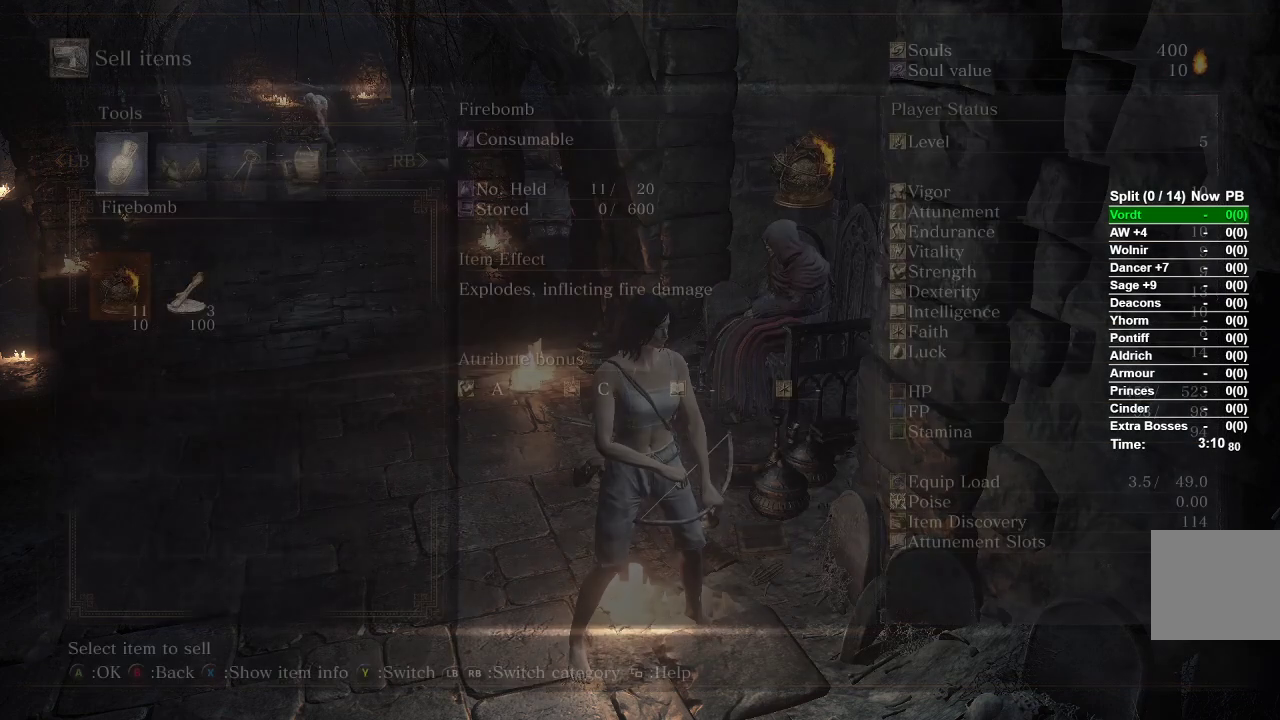
{"buttons": [], "left_stick": "center", "right_stick": "center", "events": [[17, "A", "up"], [300, "B", "down"], [467, "B", "up"]]}
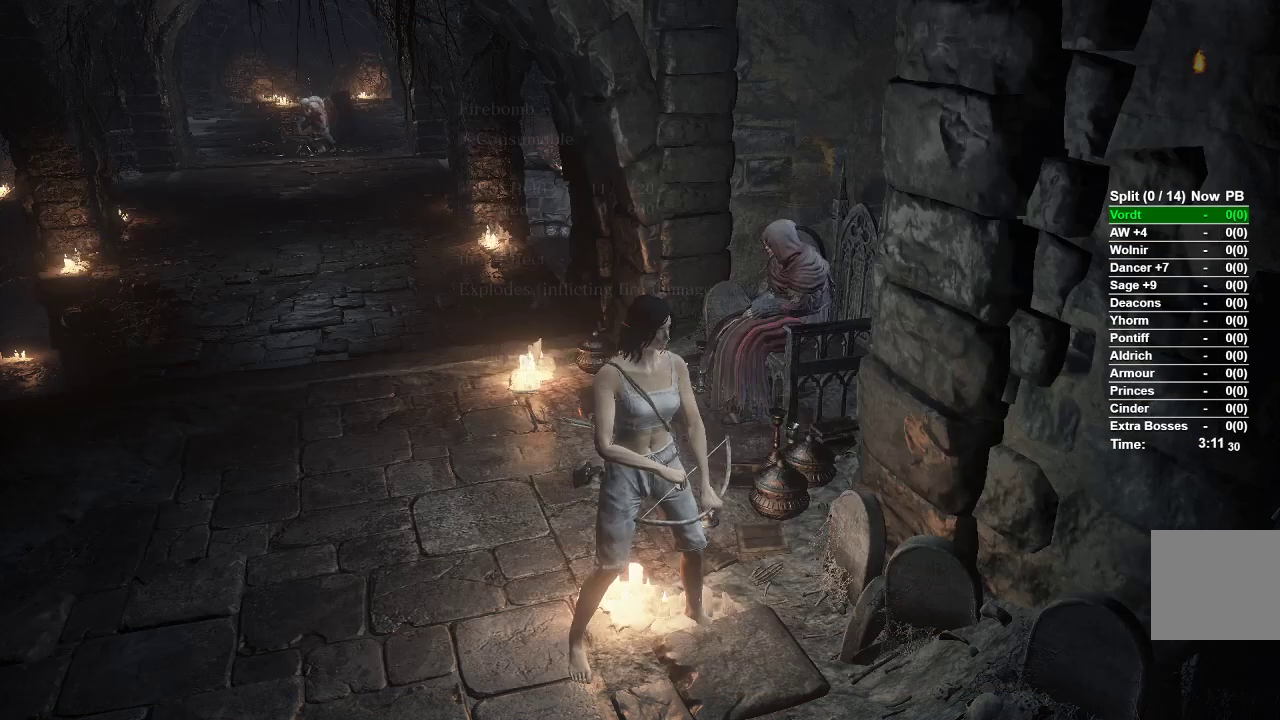
{"buttons": ["DPAD_UP"], "left_stick": "center", "right_stick": "center", "events": [[350, "DPAD_UP", "down"]]}
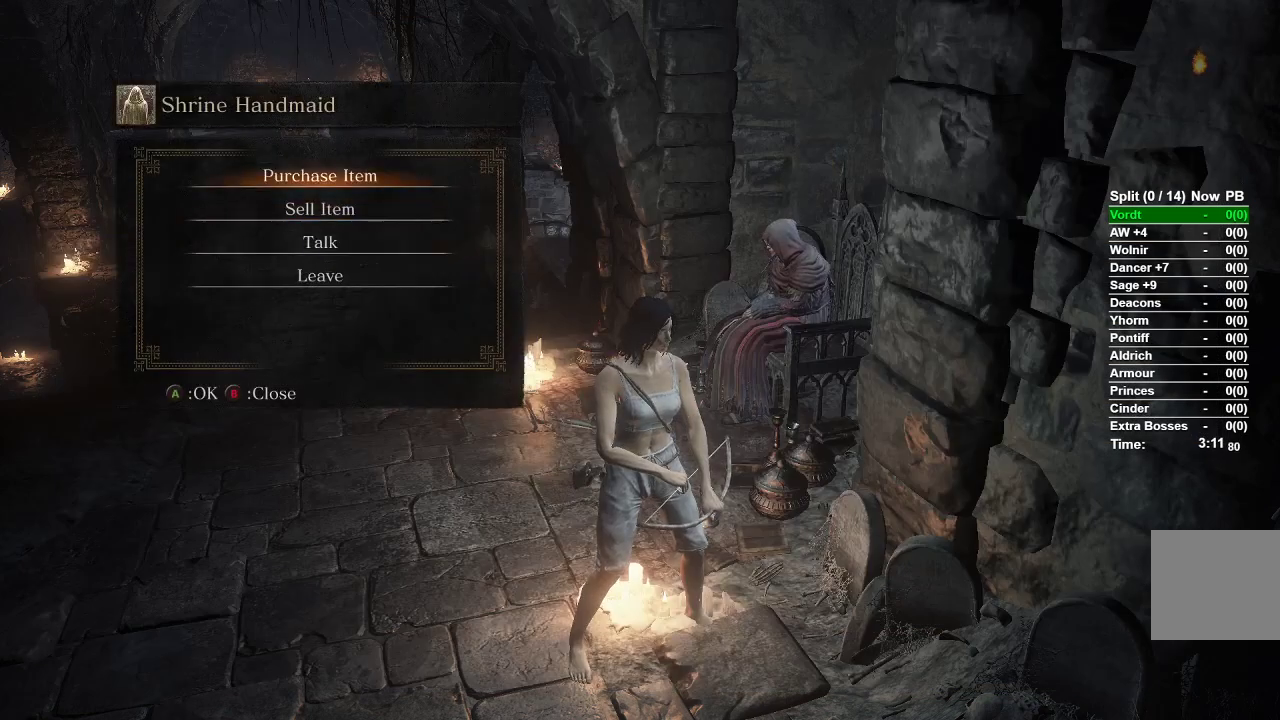
{"buttons": [], "left_stick": "center", "right_stick": "center", "events": [[17, "DPAD_UP", "up"], [50, "A", "down"], [200, "A", "up"], [267, "DPAD_UP", "down"], [400, "DPAD_UP", "up"]]}
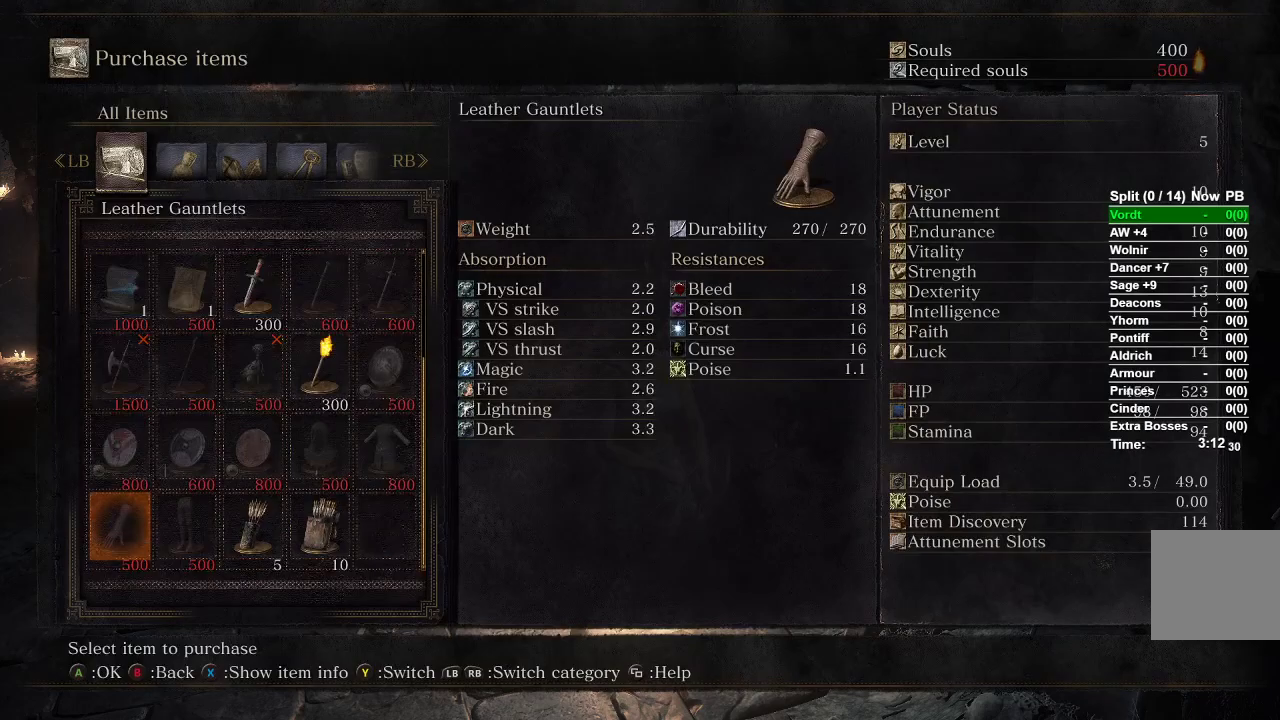
{"buttons": [], "left_stick": "center", "right_stick": "center", "events": [[50, "DPAD_RIGHT", "down"], [133, "DPAD_RIGHT", "up"], [217, "DPAD_RIGHT", "down"], [300, "DPAD_RIGHT", "up"], [350, "A", "down"], [433, "A", "up"]]}
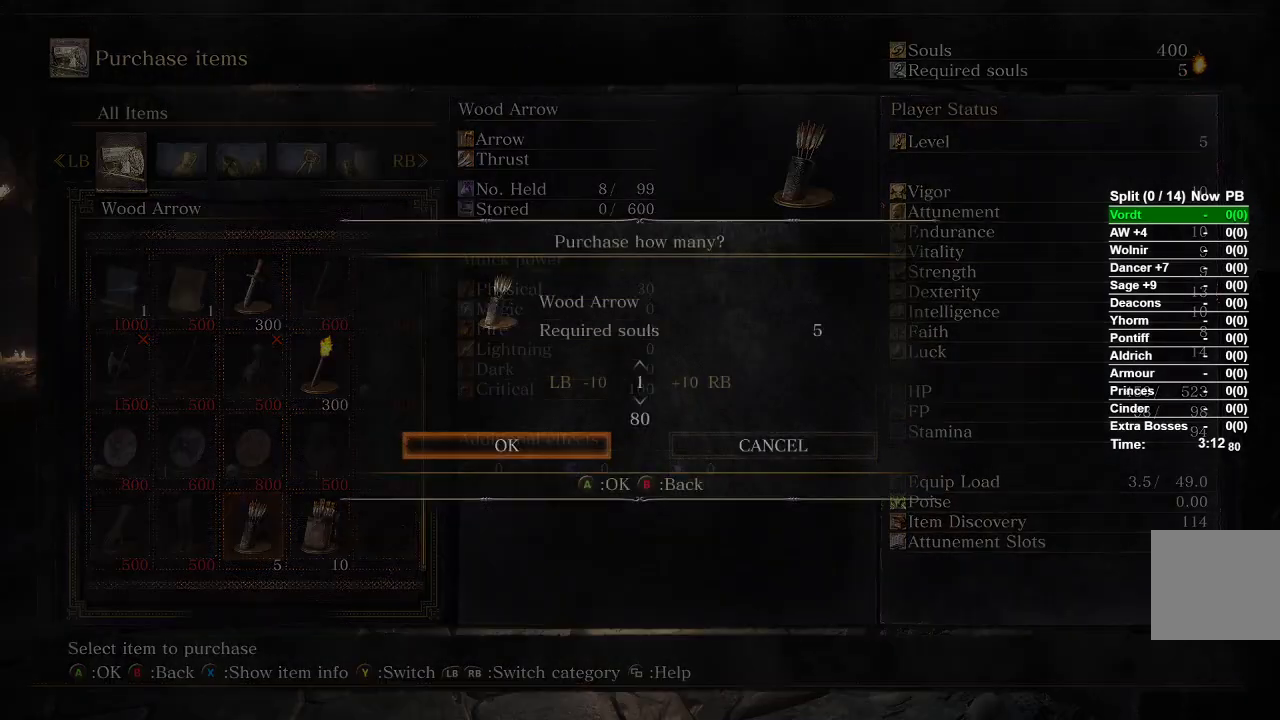
{"buttons": [], "left_stick": "center", "right_stick": "center", "events": [[33, "R1", "down"], [150, "R1", "up"], [200, "R1", "down"], [317, "R1", "up"], [333, "A", "down"], [383, "A", "up"]]}
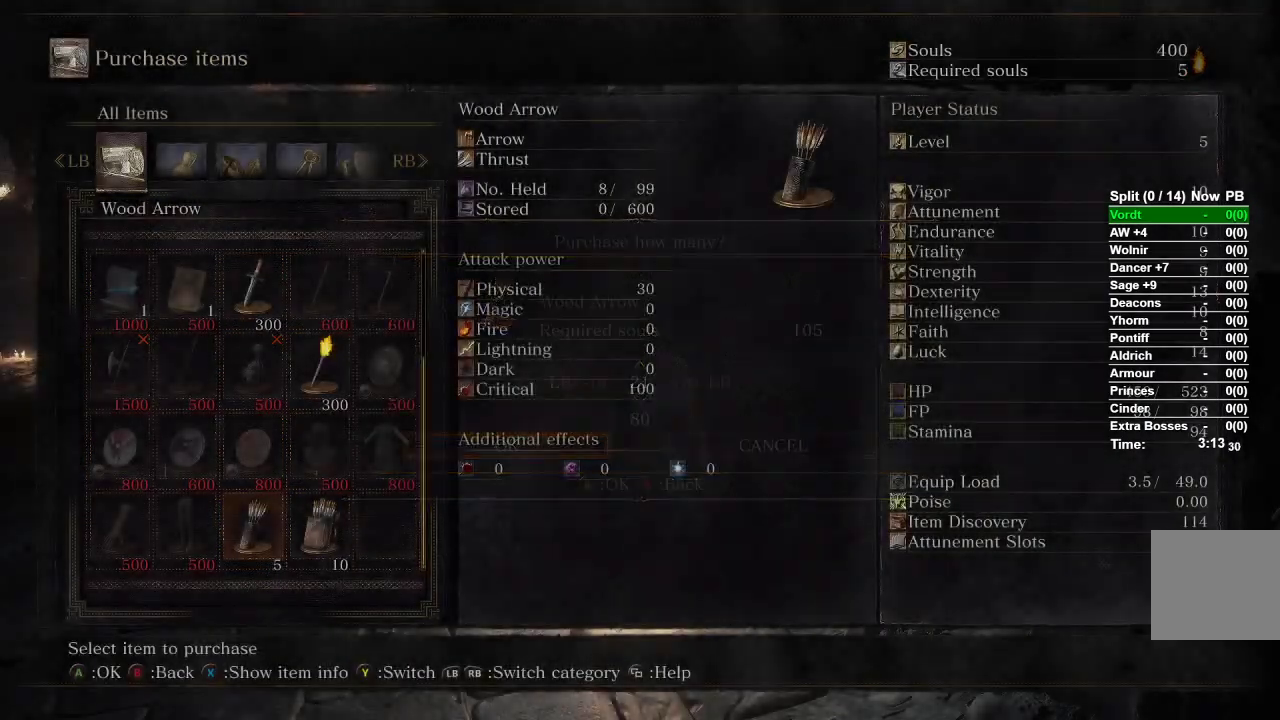
{"buttons": ["B"], "left_stick": "down", "right_stick": "center", "events": [[83, "left_stick", "down"], [100, "B", "down"], [167, "B", "up"], [267, "B", "down"], [300, "B", "up"], [400, "B", "down"], [483, "B", "up"], [500, "B", "down"]]}
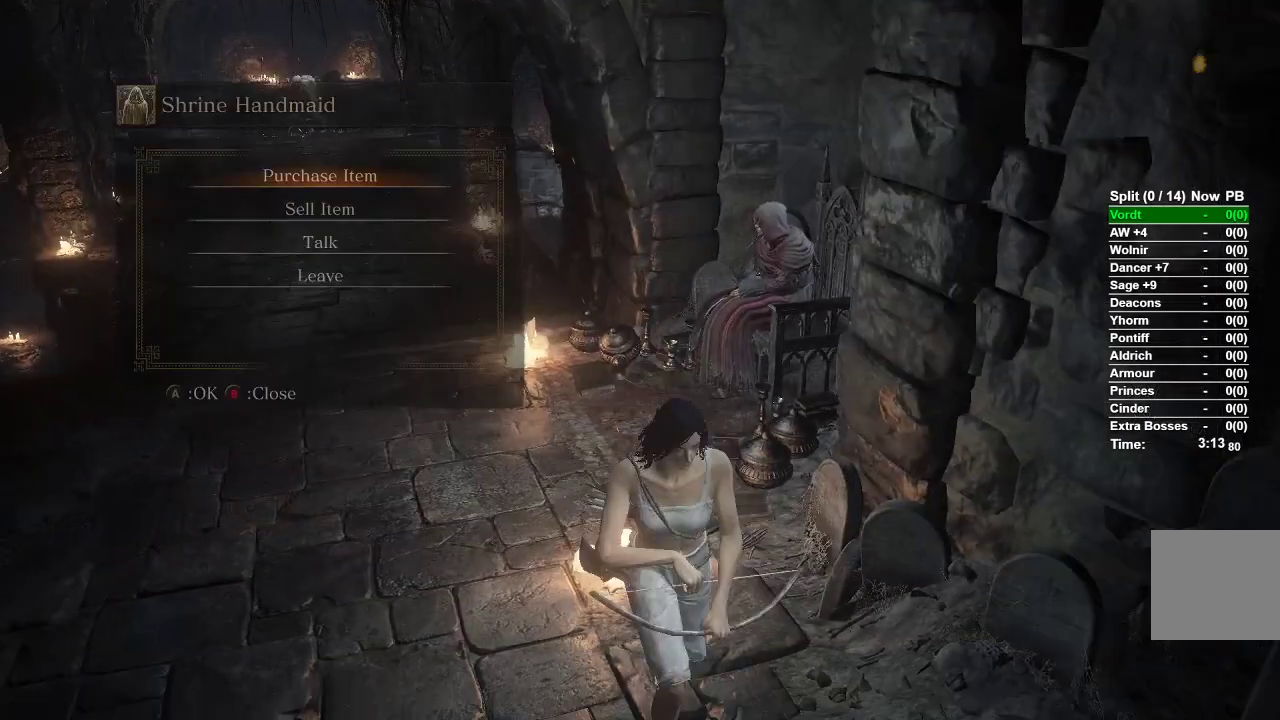
{"buttons": ["B"], "left_stick": "down-right", "right_stick": "center", "events": [[450, "left_stick", "down-right"]]}
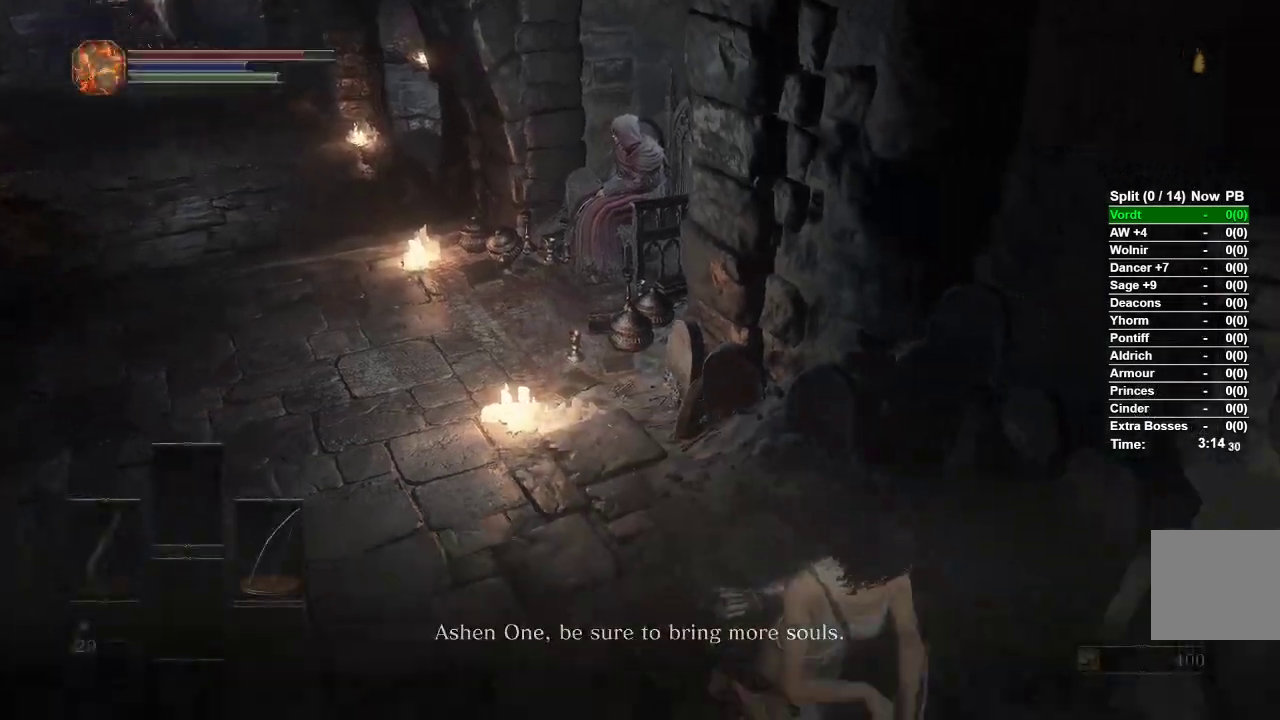
{"buttons": ["B"], "left_stick": "right", "right_stick": "right", "events": [[183, "right_stick", "right"], [467, "left_stick", "right"]]}
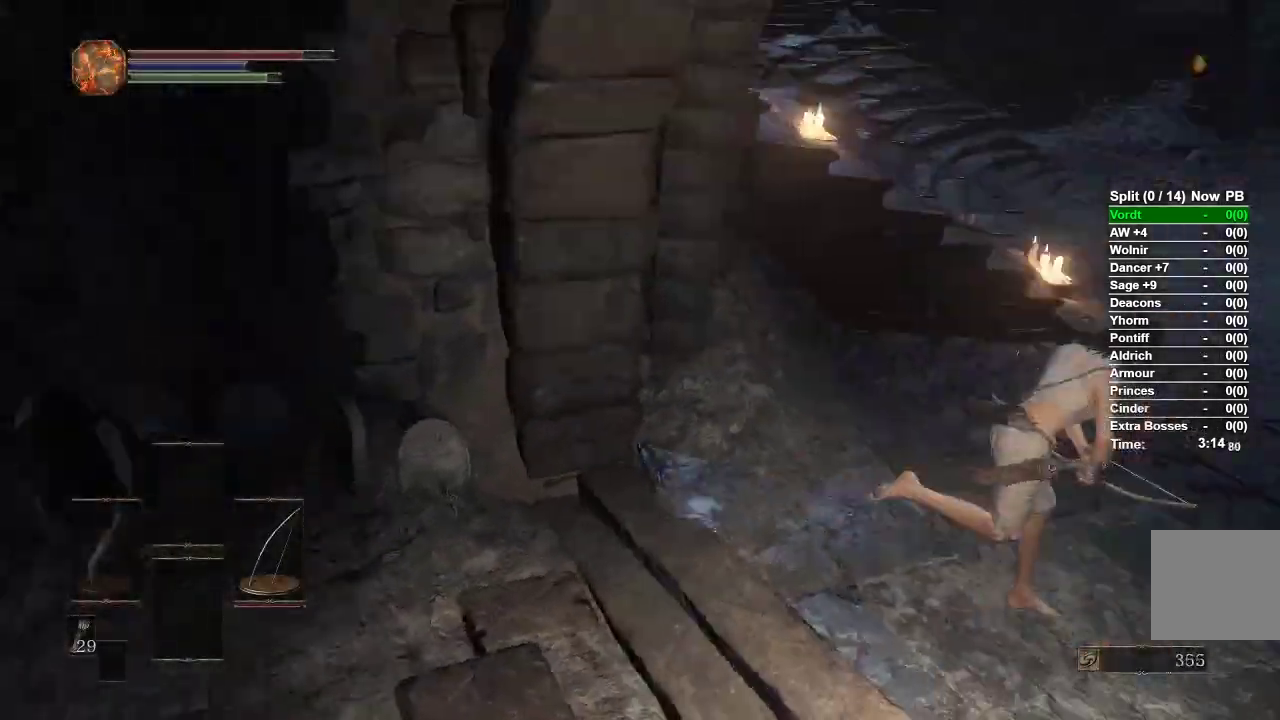
{"buttons": ["B"], "left_stick": "up", "right_stick": "center", "events": [[200, "left_stick", "up"], [217, "right_stick", "center"]]}
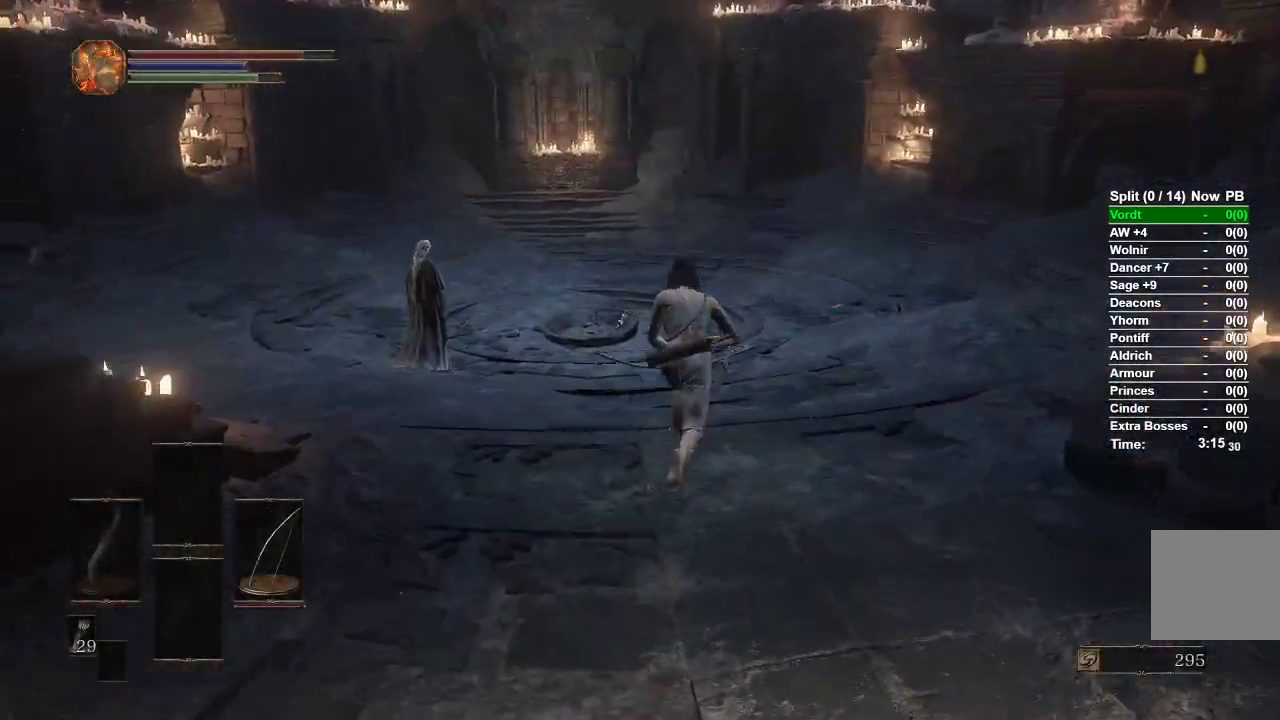
{"buttons": ["B"], "left_stick": "up", "right_stick": "center", "events": [[267, "right_stick", "down"], [467, "right_stick", "center"]]}
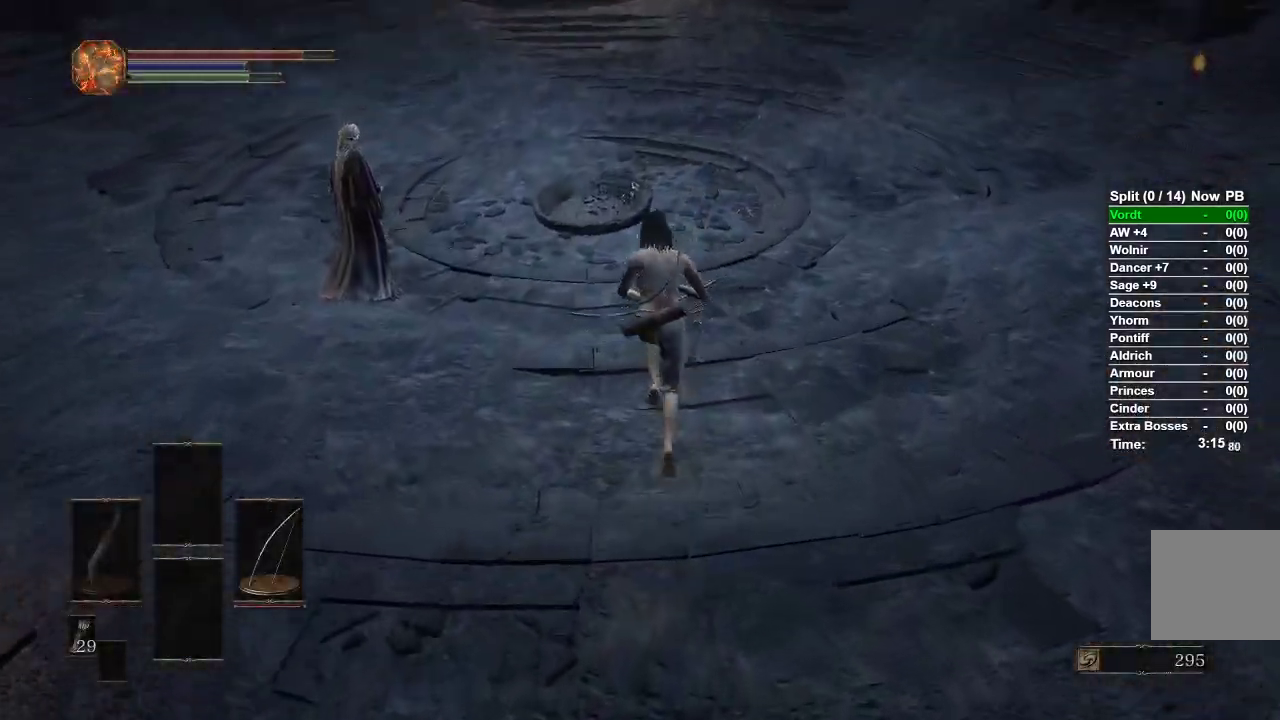
{"buttons": ["B"], "left_stick": "up", "right_stick": "center", "events": [[300, "right_stick", "down-left"], [483, "right_stick", "center"]]}
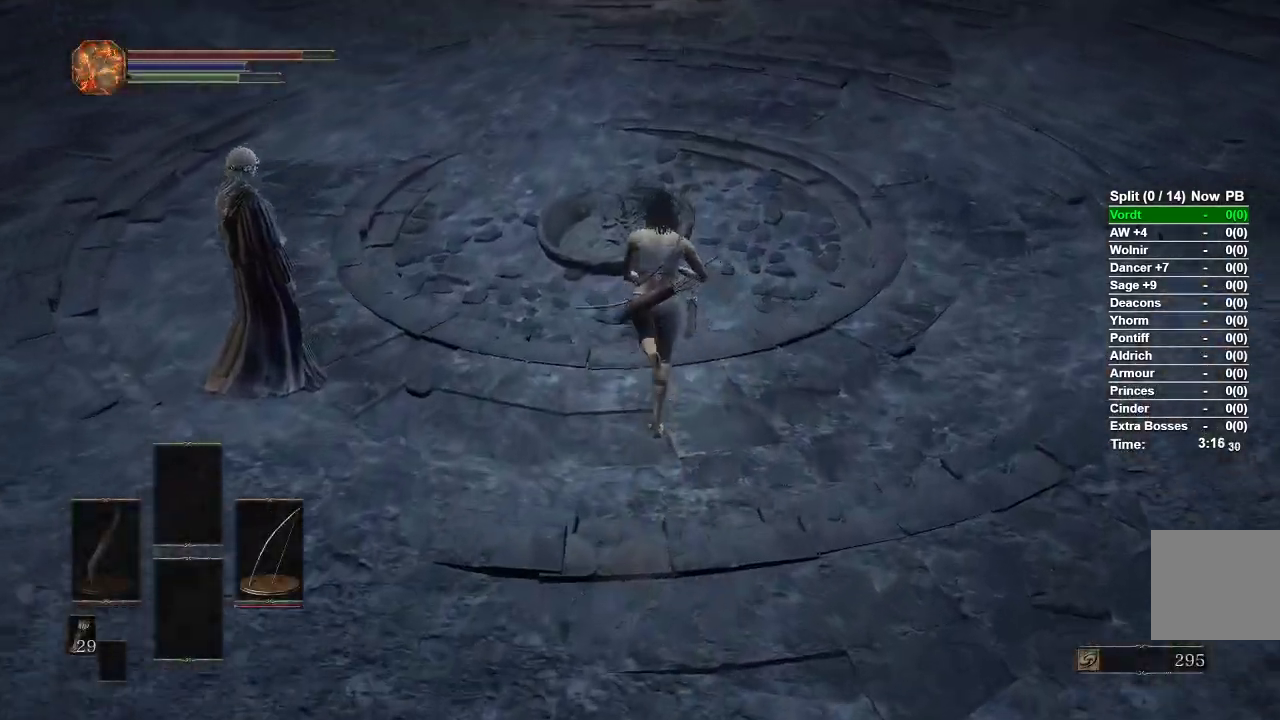
{"buttons": [], "left_stick": "up", "right_stick": "center", "events": [[250, "B", "up"], [283, "A", "down"], [383, "A", "up"]]}
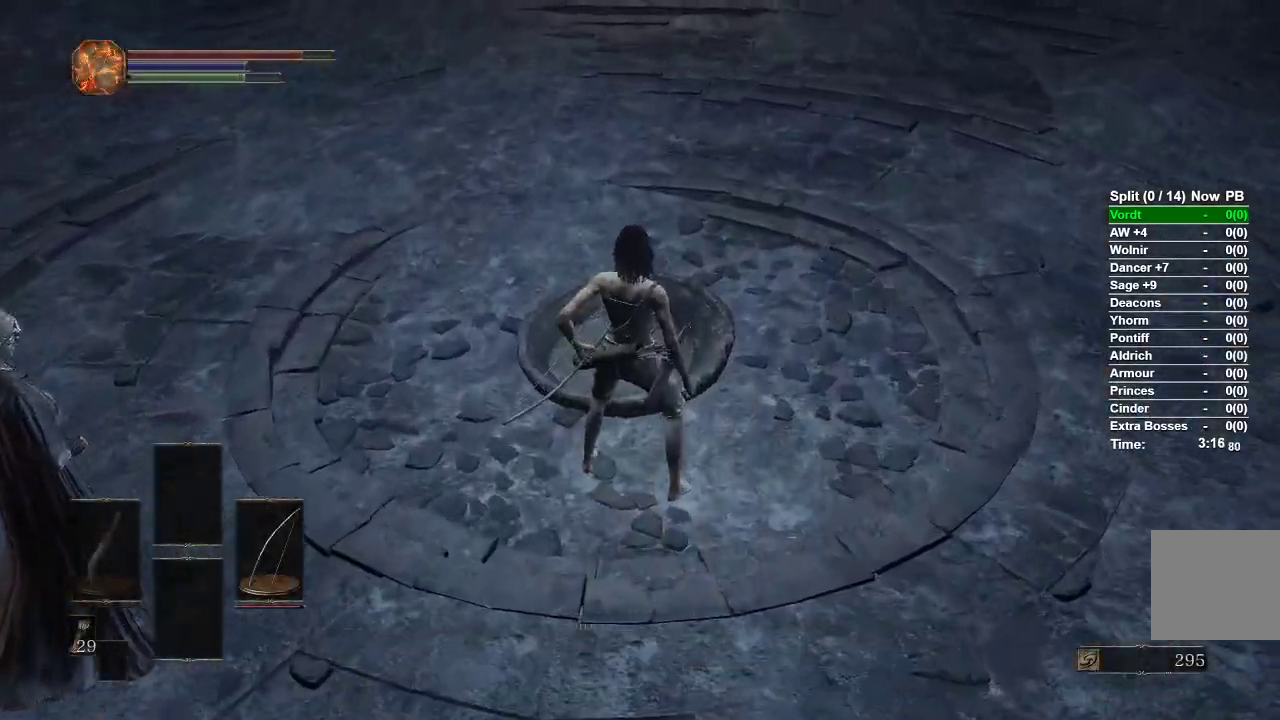
{"buttons": ["DPAD_UP"], "left_stick": "center", "right_stick": "center", "events": [[33, "left_stick", "center"], [133, "START", "down"], [217, "START", "up"], [283, "A", "down"], [350, "DPAD_UP", "down"], [433, "A", "up"], [433, "DPAD_UP", "up"], [483, "DPAD_UP", "down"]]}
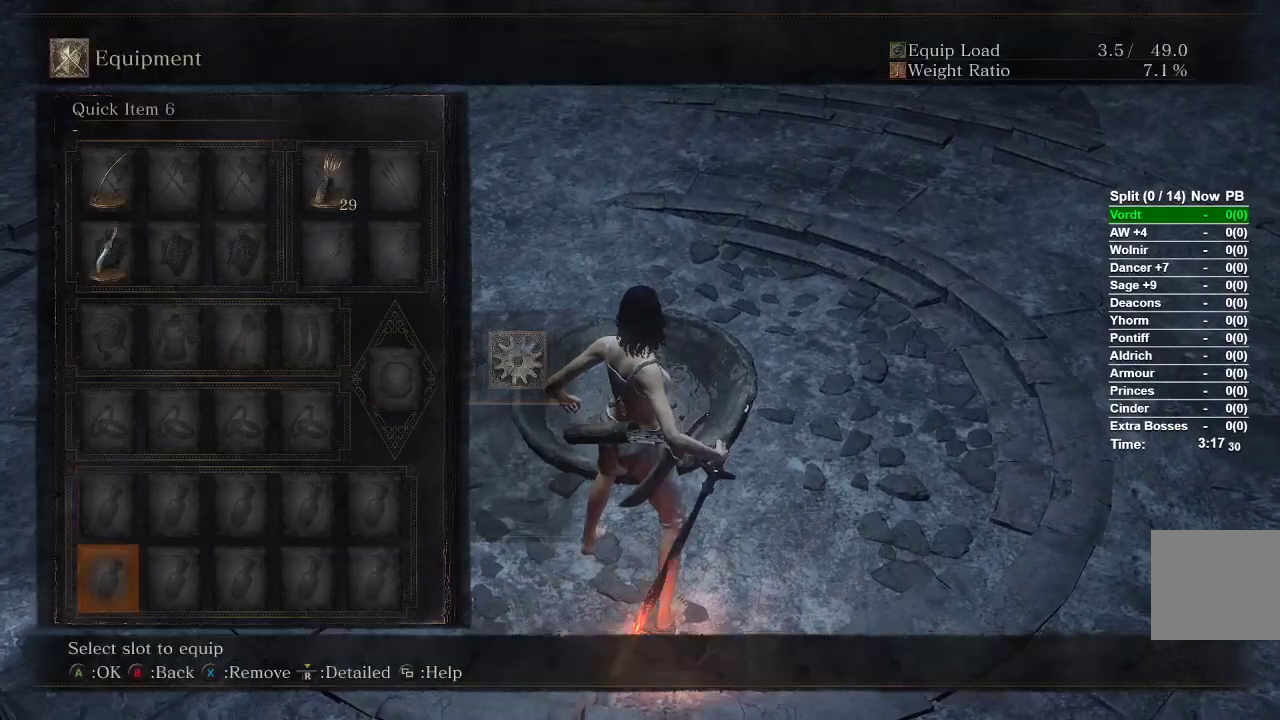
{"buttons": ["A"], "left_stick": "center", "right_stick": "center", "events": [[83, "A", "down"], [83, "DPAD_UP", "up"], [233, "A", "up"], [233, "DPAD_RIGHT", "down"], [317, "DPAD_RIGHT", "up"], [400, "DPAD_RIGHT", "down"], [467, "DPAD_RIGHT", "up"], [483, "A", "down"]]}
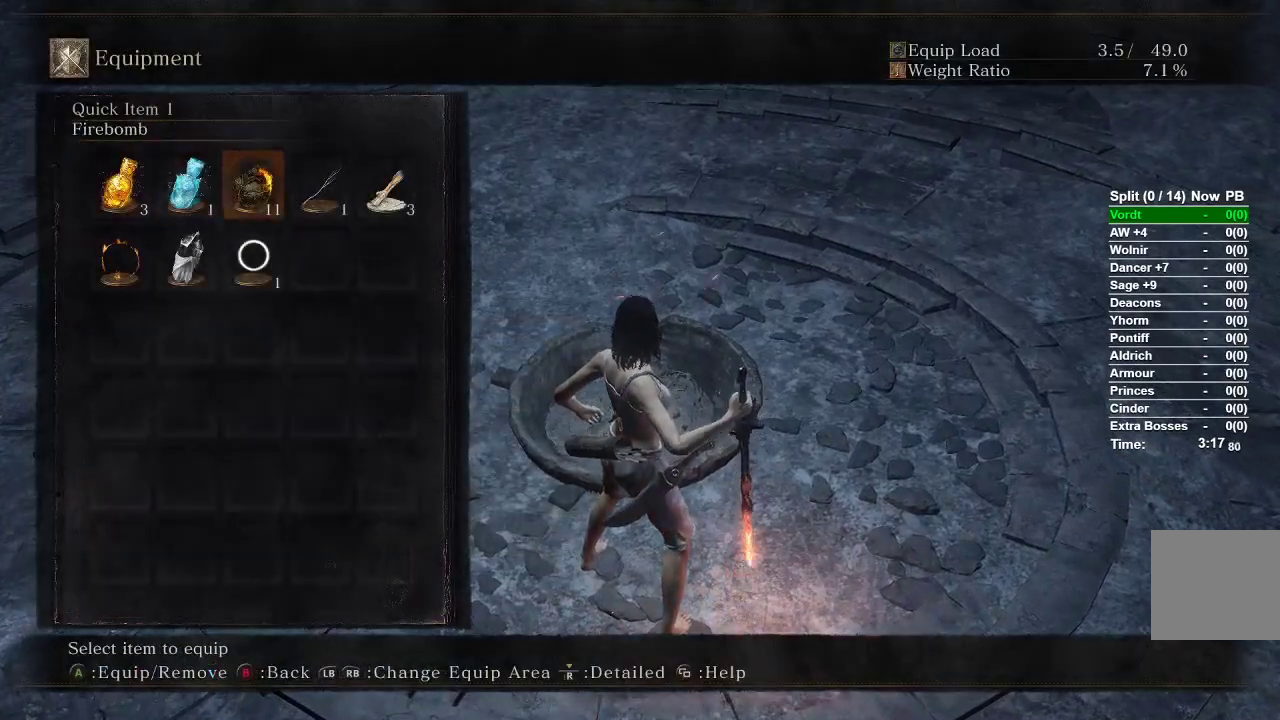
{"buttons": ["DPAD_DOWN"], "left_stick": "center", "right_stick": "center", "events": [[83, "A", "up"], [133, "right_stick", "left"], [167, "START", "down"], [250, "START", "up"], [250, "right_stick", "center"], [317, "START", "down"], [417, "START", "up"], [500, "DPAD_DOWN", "down"]]}
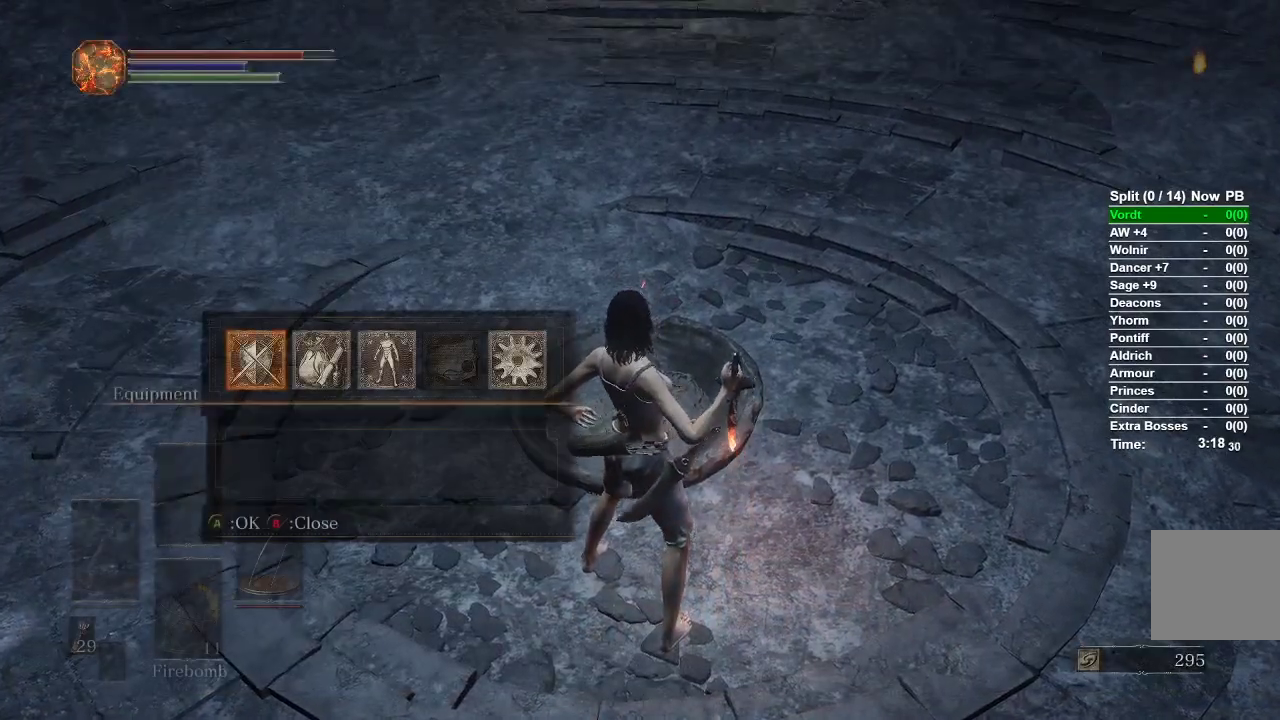
{"buttons": [], "left_stick": "center", "right_stick": "center", "events": [[83, "DPAD_DOWN", "up"], [83, "Y", "down"], [150, "Y", "up"], [200, "DPAD_RIGHT", "down"], [267, "DPAD_RIGHT", "up"], [350, "DPAD_RIGHT", "down"], [417, "DPAD_RIGHT", "up"]]}
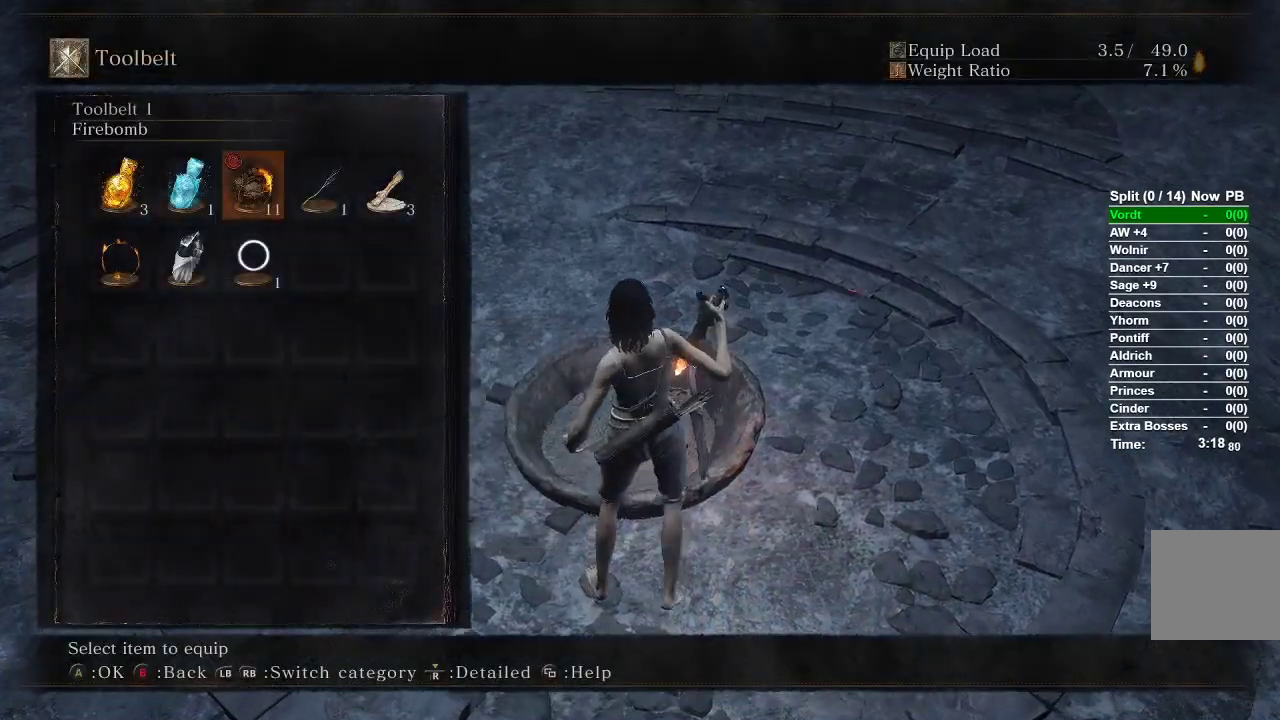
{"buttons": ["START"], "left_stick": "center", "right_stick": "center", "events": [[17, "DPAD_RIGHT", "down"], [67, "DPAD_RIGHT", "up"], [133, "DPAD_RIGHT", "down"], [233, "A", "down"], [250, "DPAD_RIGHT", "up"], [333, "A", "up"], [450, "START", "down"]]}
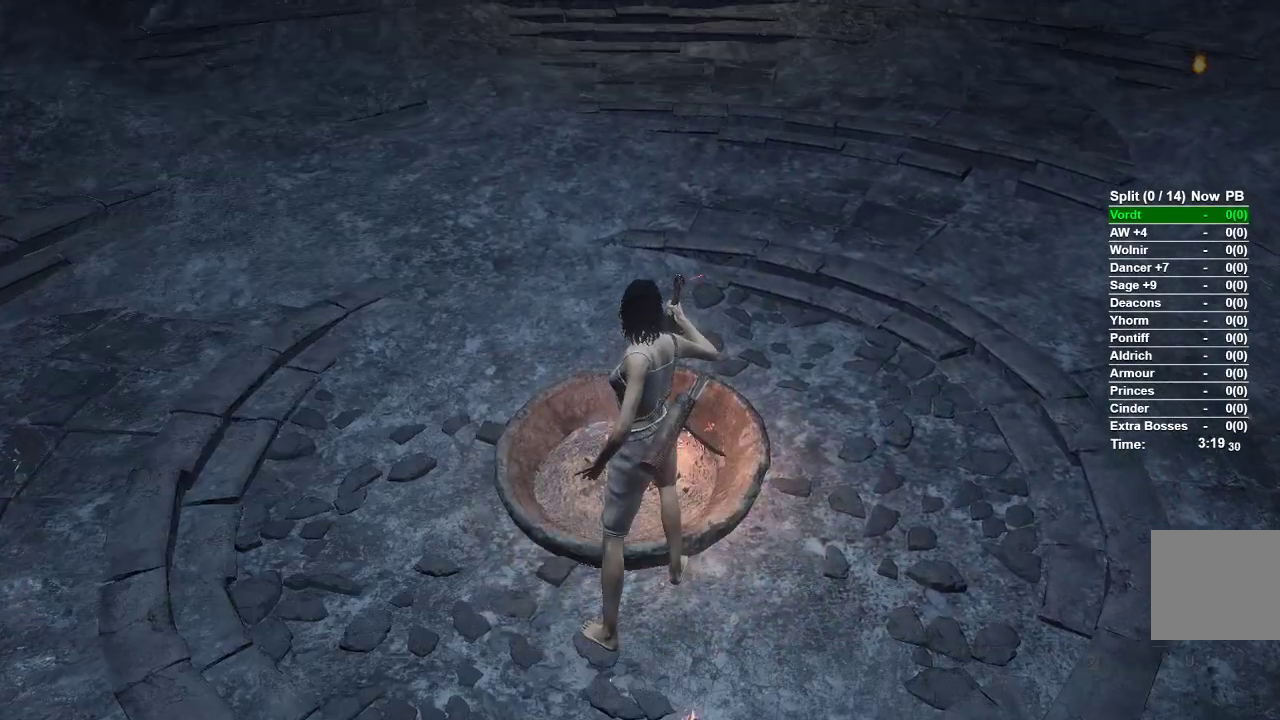
{"buttons": [], "left_stick": "center", "right_stick": "center", "events": [[17, "START", "up"], [83, "START", "down"], [167, "DPAD_LEFT", "down"], [183, "START", "up"], [267, "DPAD_LEFT", "up"], [300, "A", "down"], [333, "L1", "down"], [417, "A", "up"], [500, "L1", "up"]]}